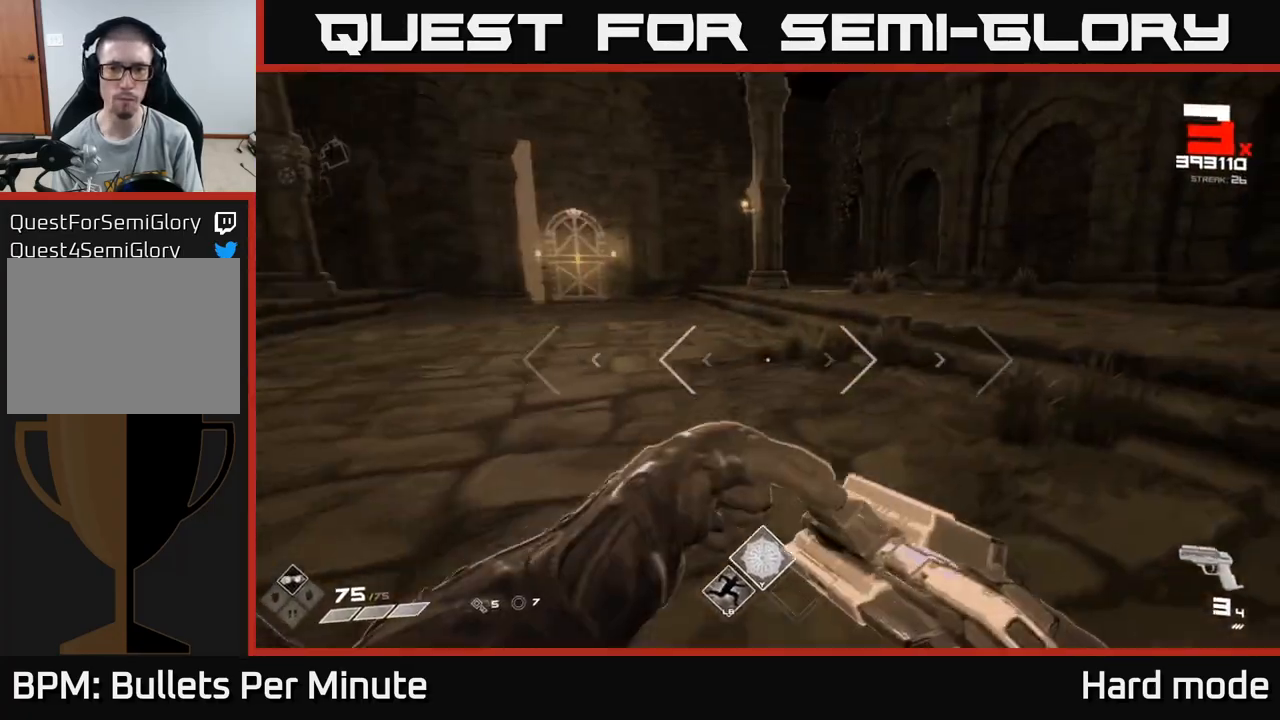
Gameplay with a controller (Xbox layout); each line is a JSON object with the inputs held at the frame after it. "events" lists button and stick changes between this image and that frame as [ms after this image, input, new state], when the widget could be followed in between.
{"buttons": [], "left_stick": "down-right", "right_stick": "left", "events": [[17, "R1", "up"], [233, "R1", "down"], [250, "right_stick", "left"], [367, "R1", "up"], [400, "left_stick", "down-right"]]}
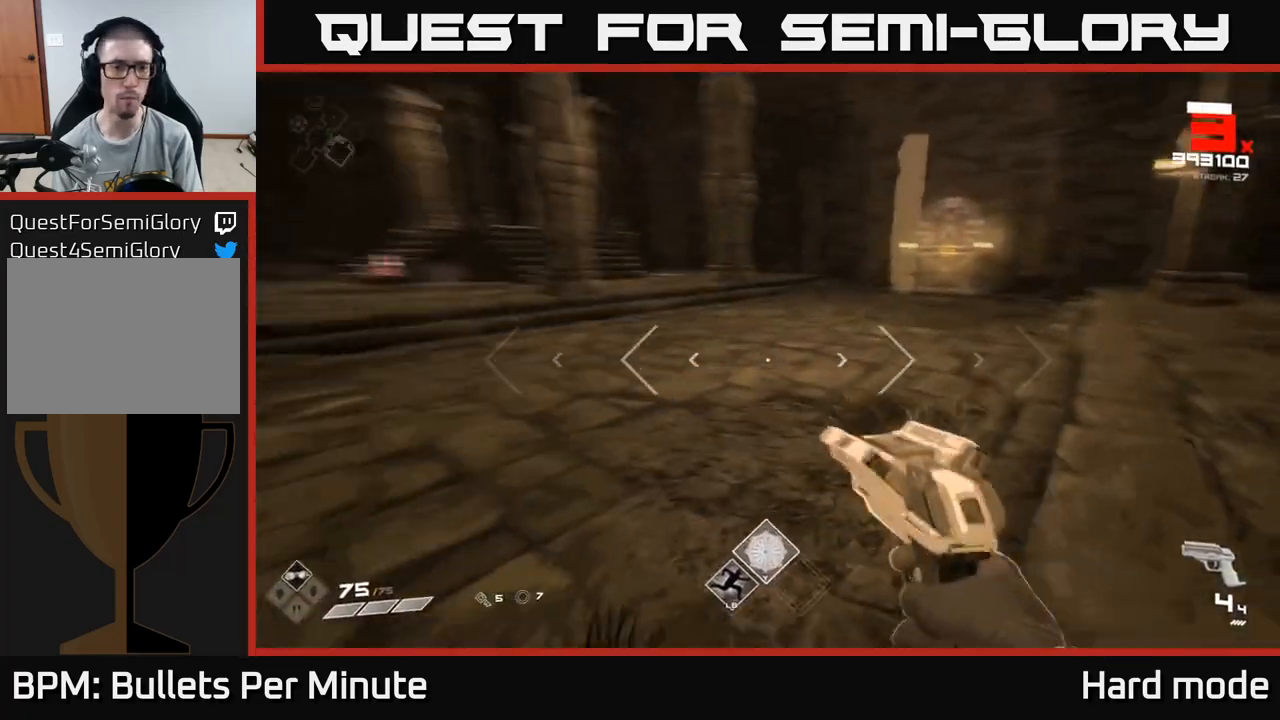
{"buttons": [], "left_stick": "up", "right_stick": "center", "events": [[83, "left_stick", "up-right"], [233, "left_stick", "up"], [233, "right_stick", "center"]]}
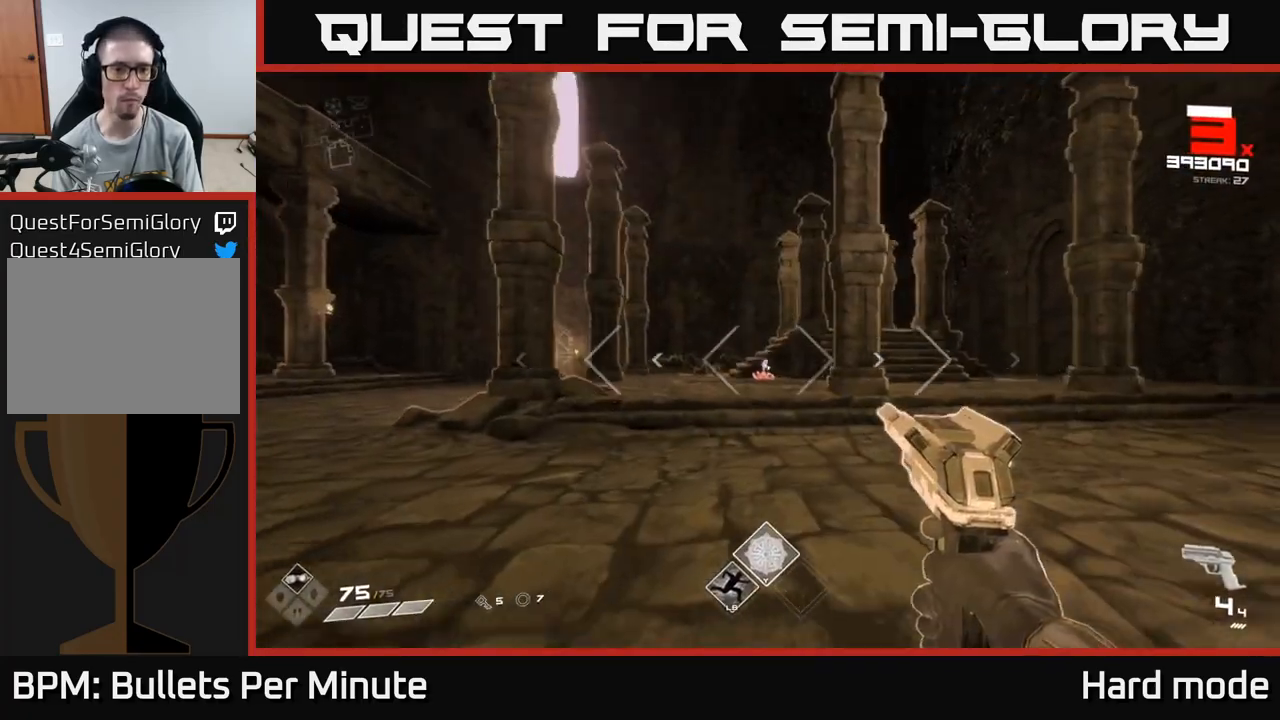
{"buttons": [], "left_stick": "up", "right_stick": "center", "events": []}
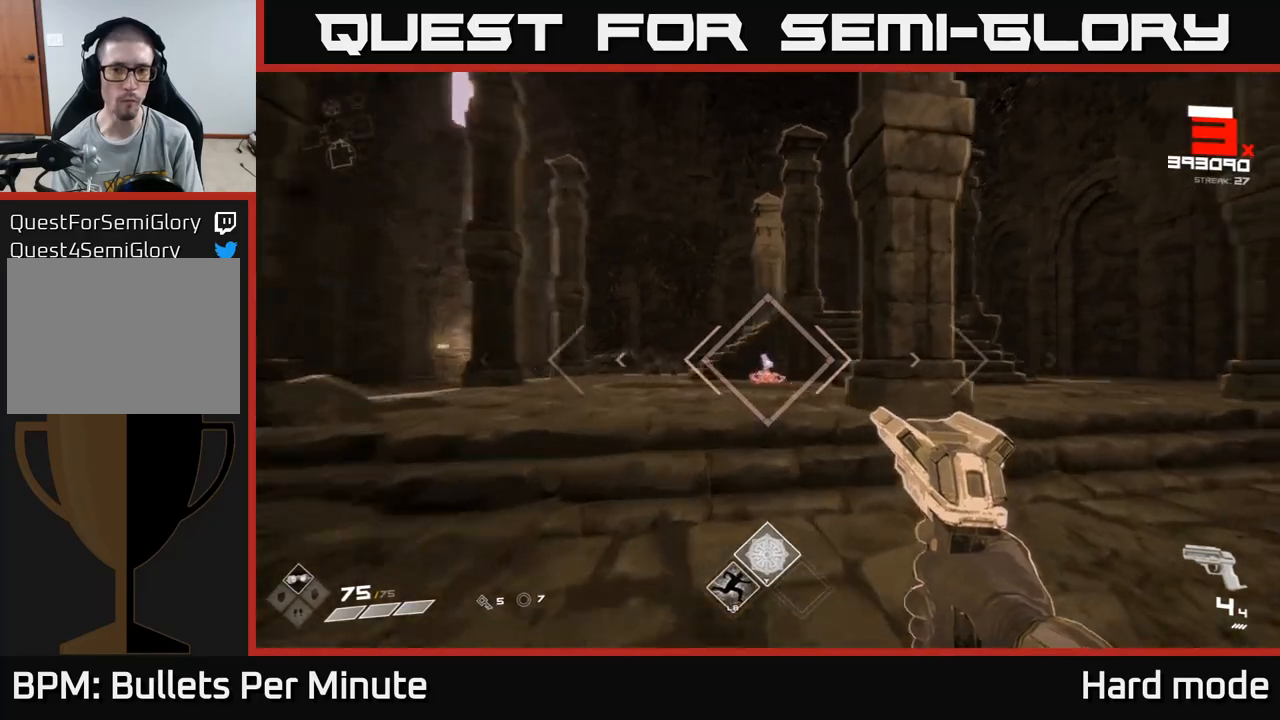
{"buttons": [], "left_stick": "up-left", "right_stick": "center", "events": [[50, "right_stick", "right"], [67, "R2", "down"], [100, "right_stick", "center"], [167, "R2", "up"], [283, "left_stick", "up-left"]]}
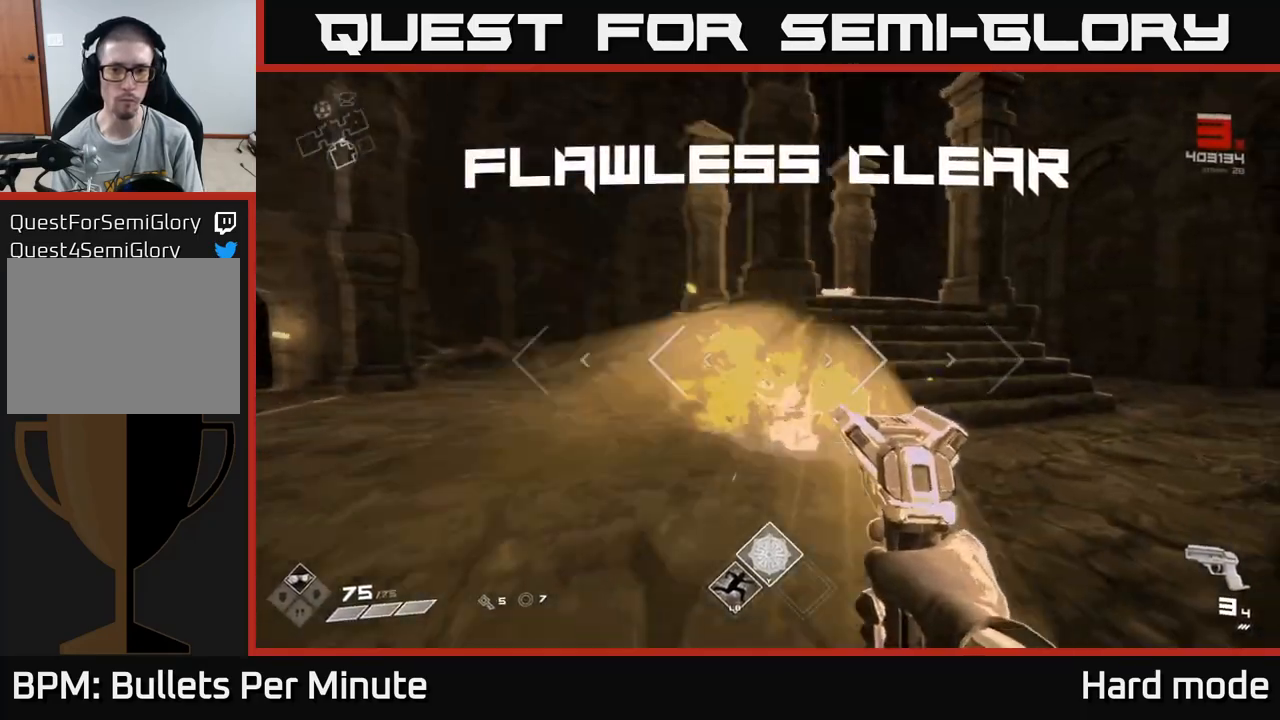
{"buttons": [], "left_stick": "up", "right_stick": "left", "events": [[17, "right_stick", "down-right"], [50, "left_stick", "up"], [183, "left_stick", "up-right"], [200, "right_stick", "center"], [267, "R1", "down"], [400, "R1", "up"], [467, "left_stick", "up"], [467, "right_stick", "left"]]}
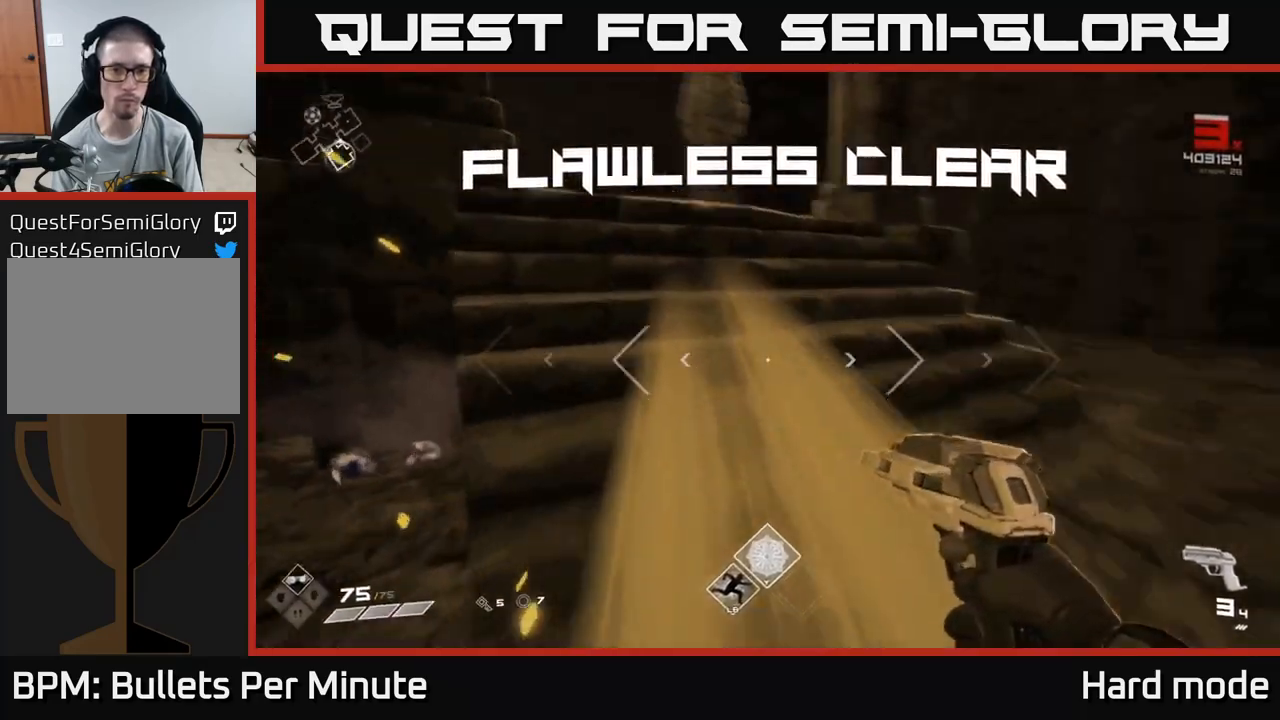
{"buttons": ["R1"], "left_stick": "up", "right_stick": "down", "events": [[83, "R1", "down"], [183, "right_stick", "center"], [217, "R1", "up"], [417, "R1", "down"], [450, "right_stick", "down"]]}
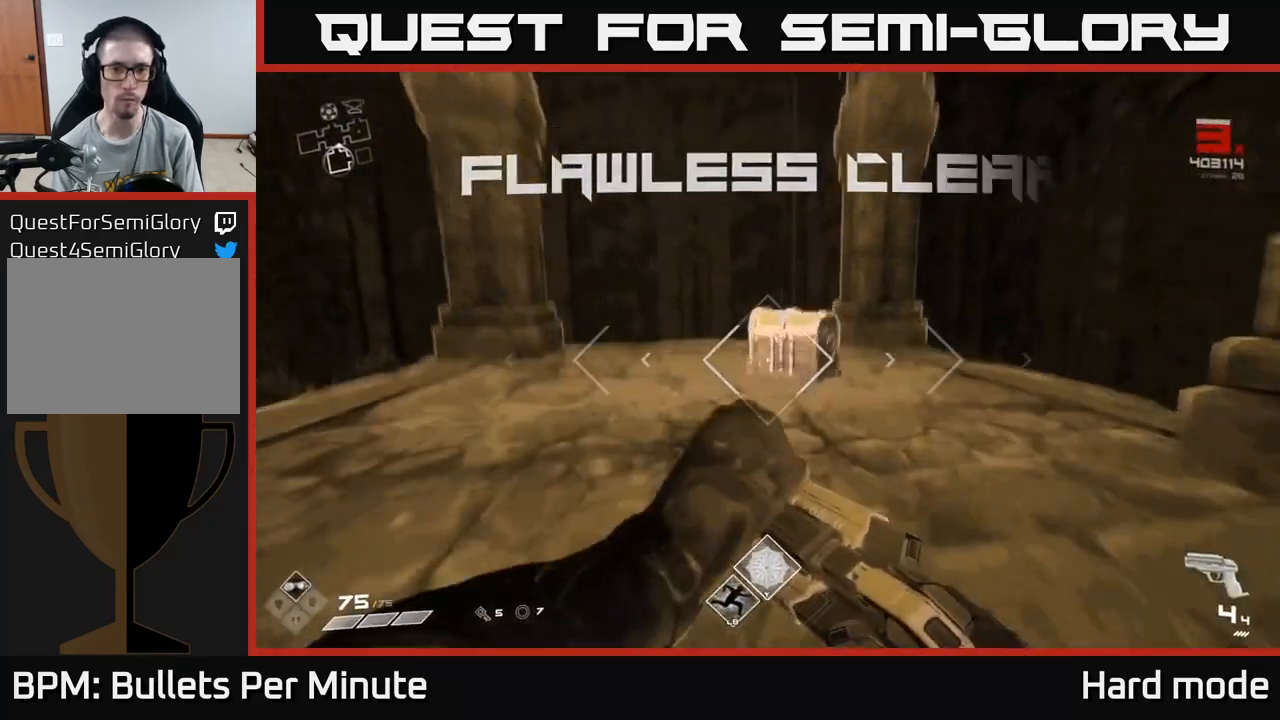
{"buttons": [], "left_stick": "center", "right_stick": "center", "events": [[83, "R1", "up"], [150, "right_stick", "center"], [333, "X", "down"], [367, "left_stick", "center"], [467, "X", "up"]]}
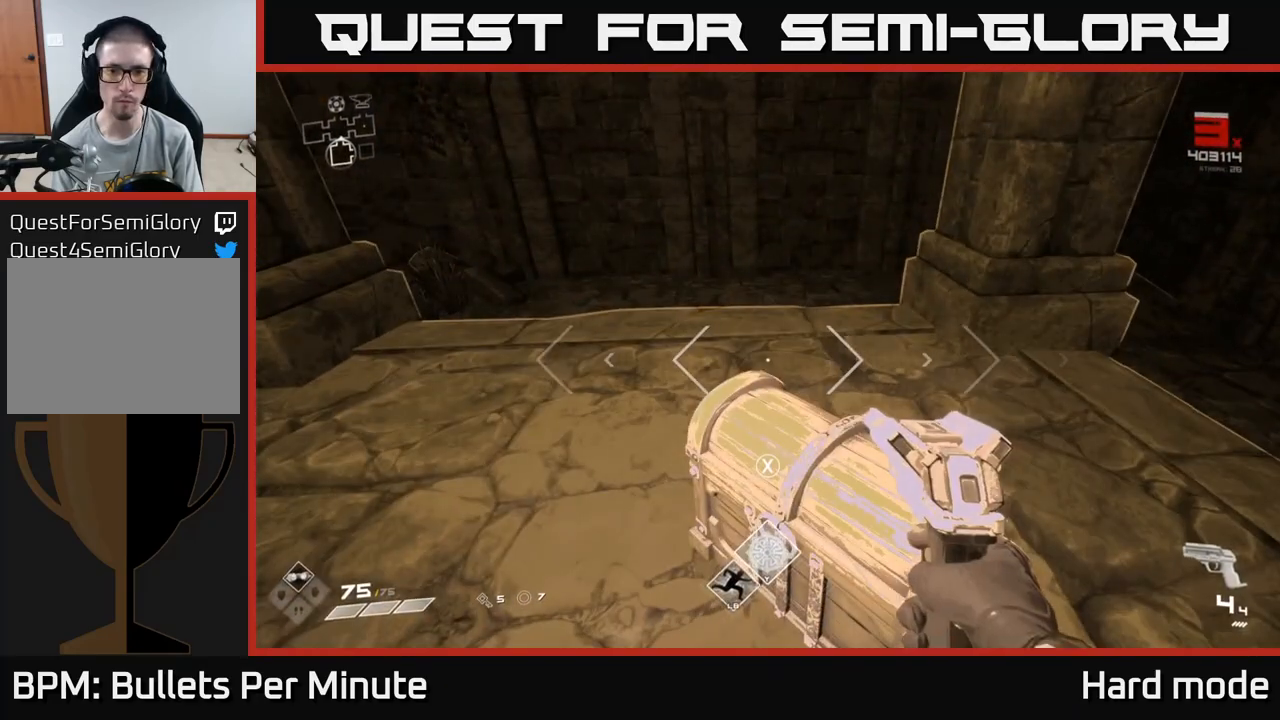
{"buttons": [], "left_stick": "center", "right_stick": "center", "events": [[217, "X", "down"], [333, "X", "up"]]}
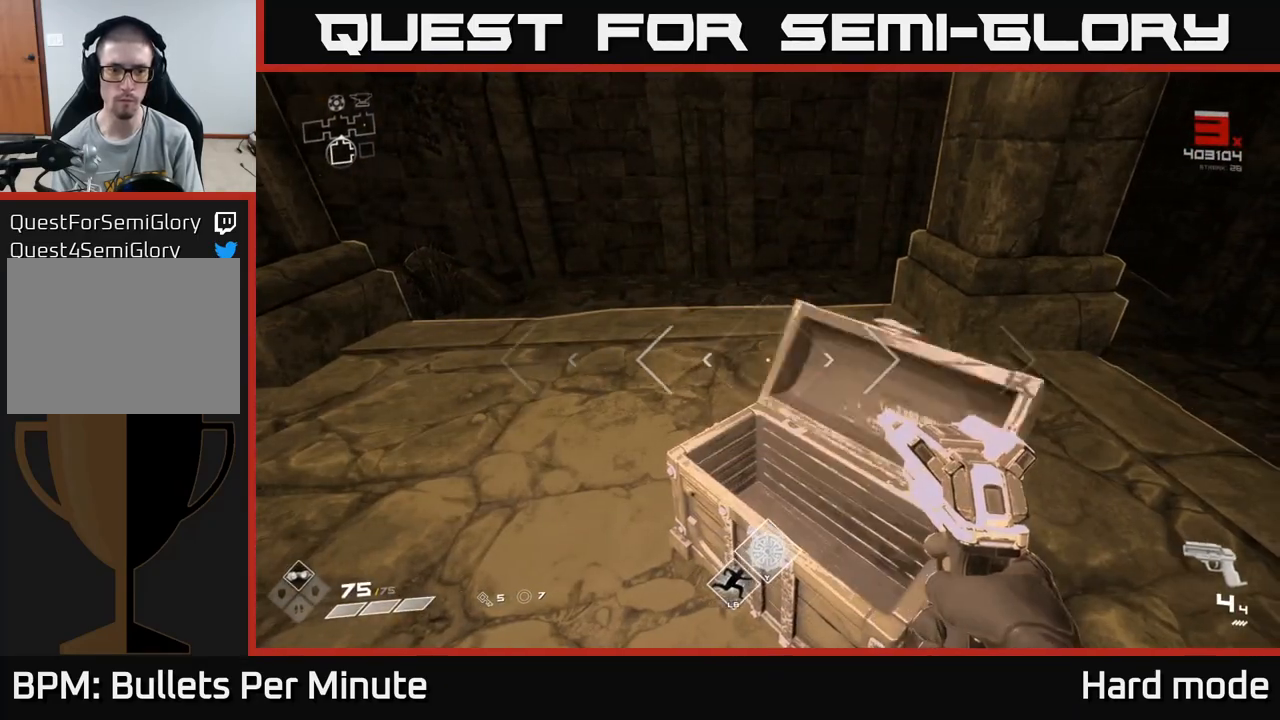
{"buttons": [], "left_stick": "up", "right_stick": "left", "events": [[300, "left_stick", "up"], [350, "right_stick", "left"]]}
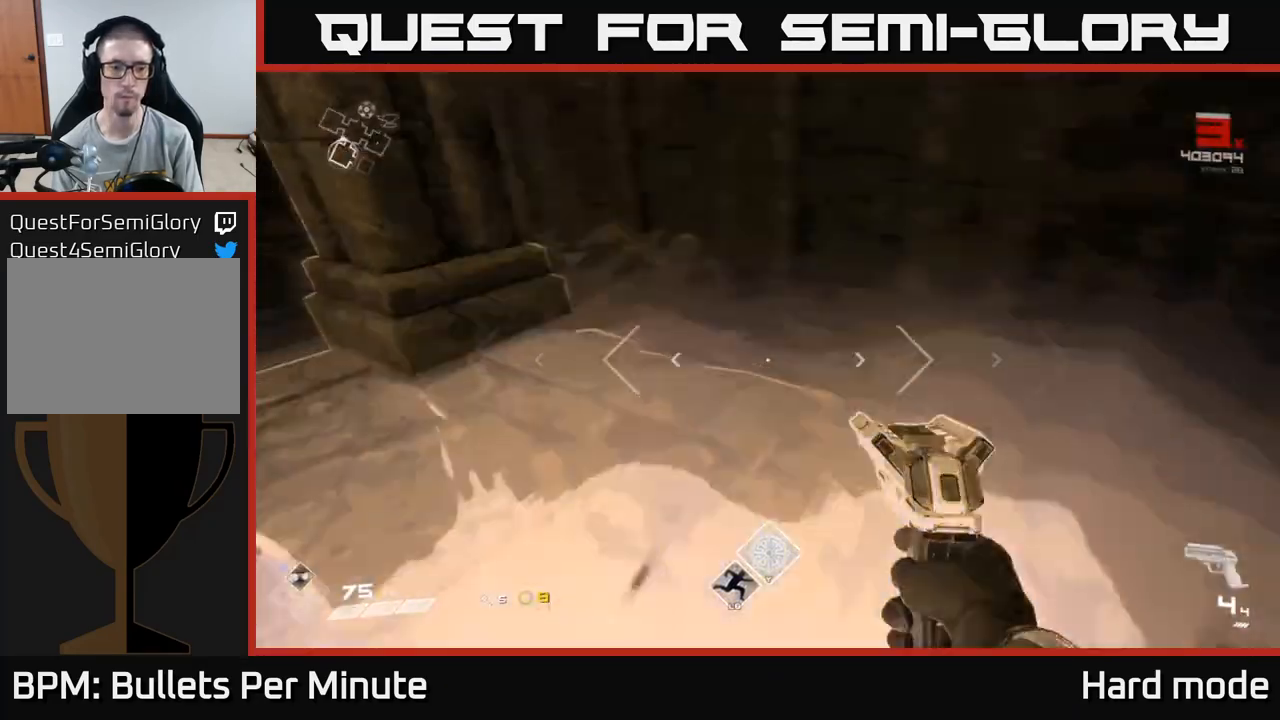
{"buttons": [], "left_stick": "up-left", "right_stick": "center", "events": [[167, "left_stick", "left"], [233, "left_stick", "down-left"], [450, "left_stick", "up-left"], [450, "right_stick", "center"]]}
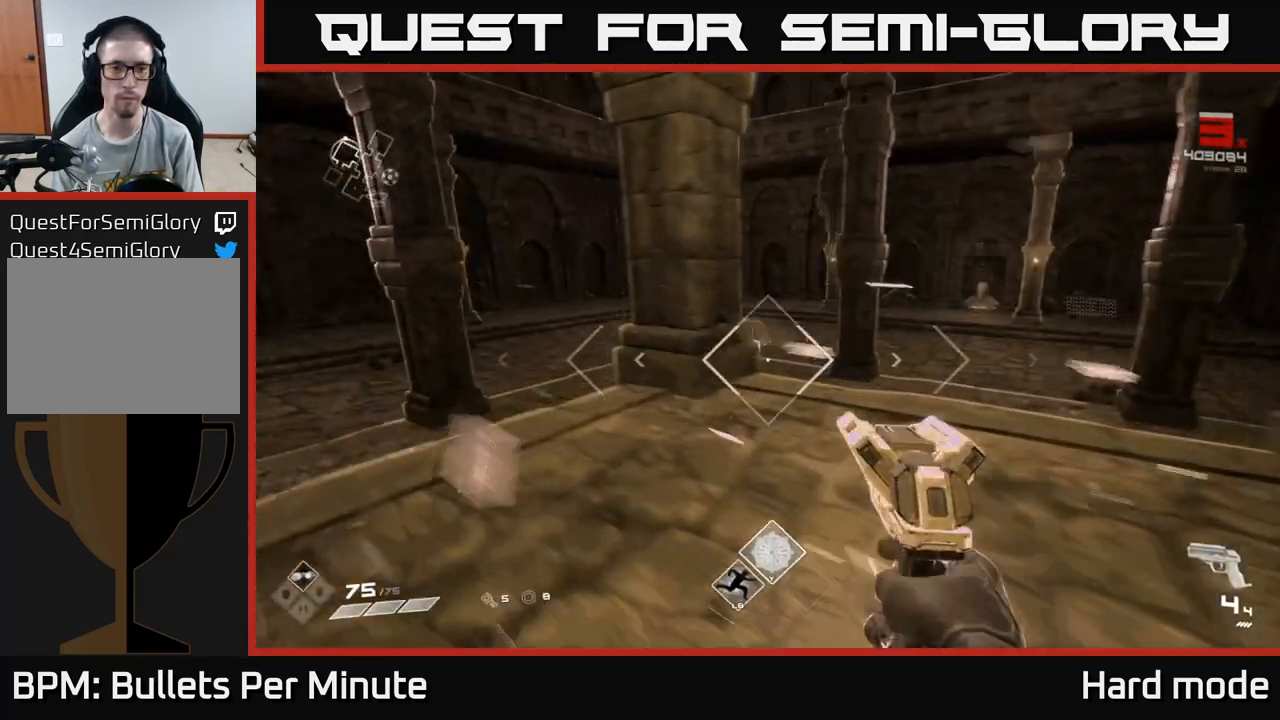
{"buttons": [], "left_stick": "up-left", "right_stick": "right", "events": [[233, "left_stick", "up"], [300, "right_stick", "down-right"], [367, "left_stick", "up-left"], [450, "right_stick", "right"]]}
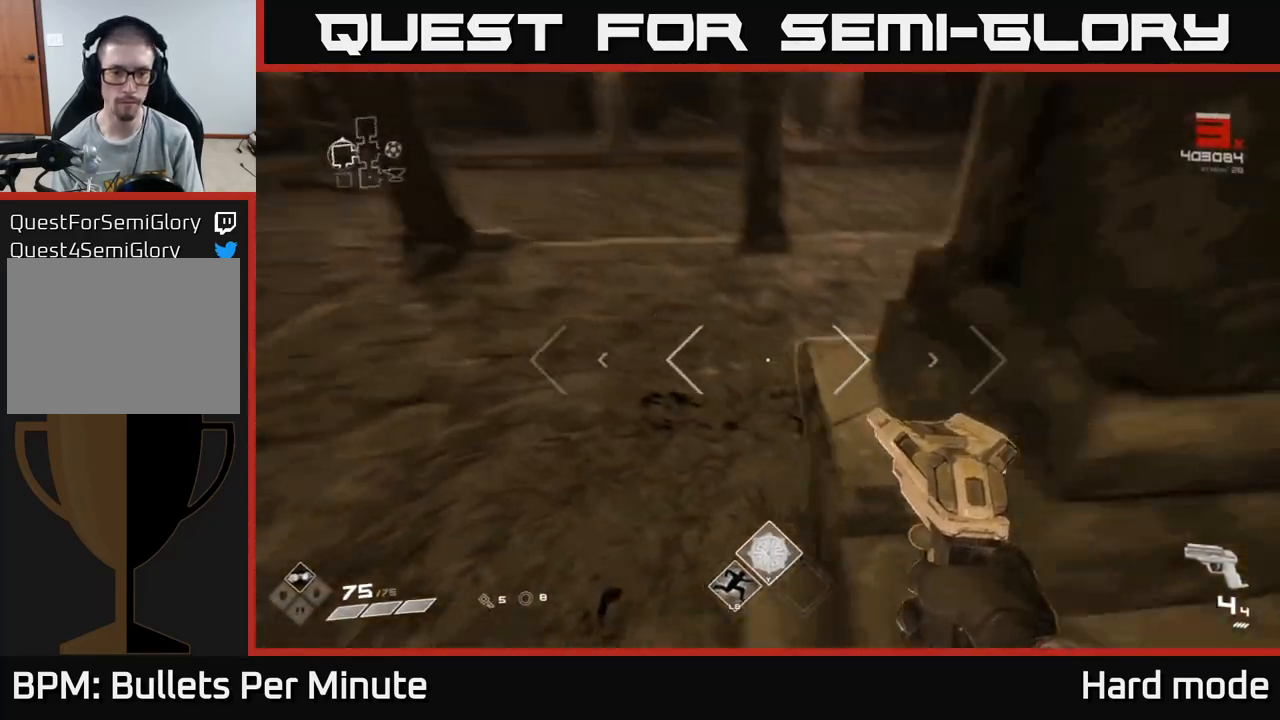
{"buttons": [], "left_stick": "up", "right_stick": "up-left", "events": [[200, "right_stick", "center"], [250, "left_stick", "up"], [300, "right_stick", "up-left"]]}
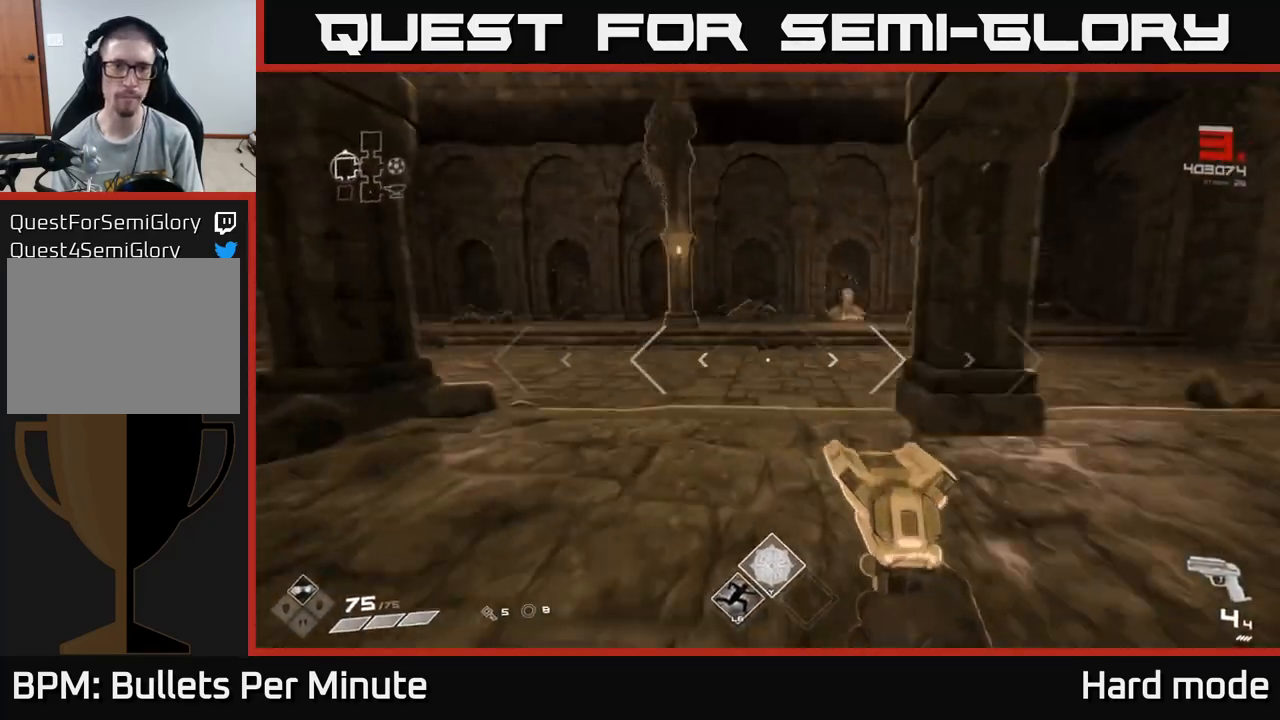
{"buttons": ["L1"], "left_stick": "up", "right_stick": "center", "events": [[17, "right_stick", "center"], [300, "L1", "down"]]}
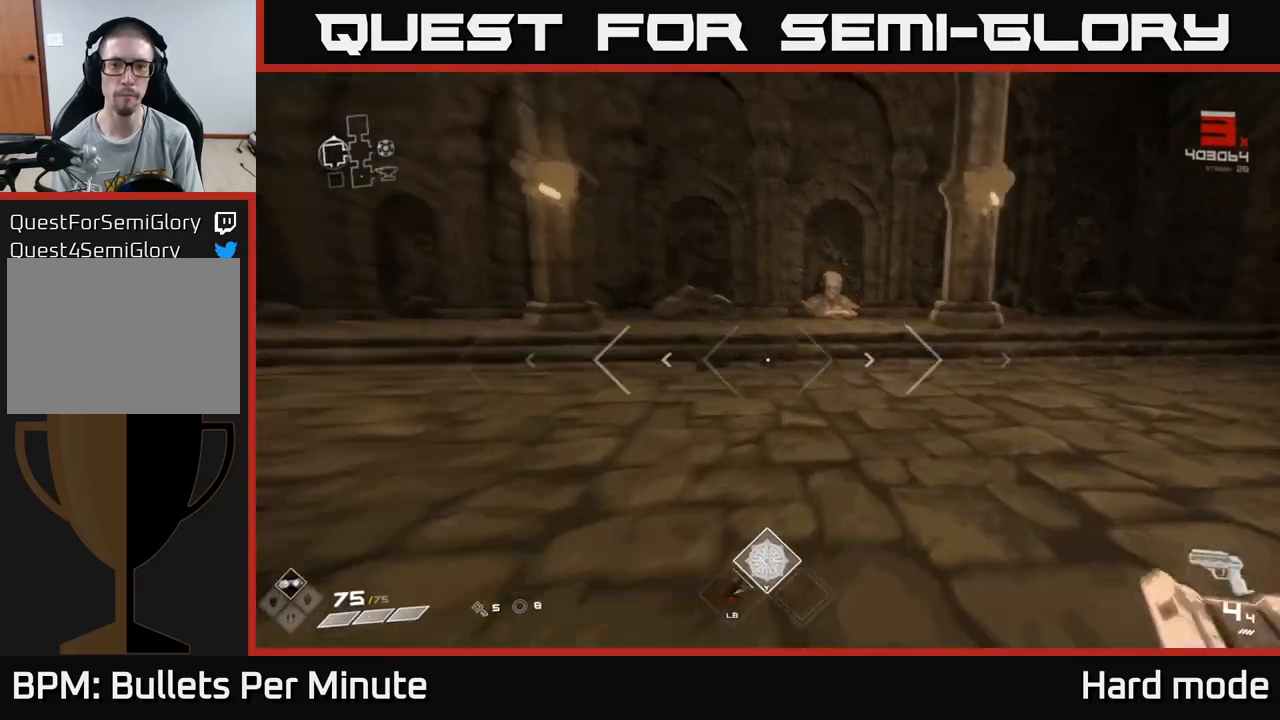
{"buttons": ["L1"], "left_stick": "up", "right_stick": "center", "events": [[33, "right_stick", "down-right"], [100, "right_stick", "center"]]}
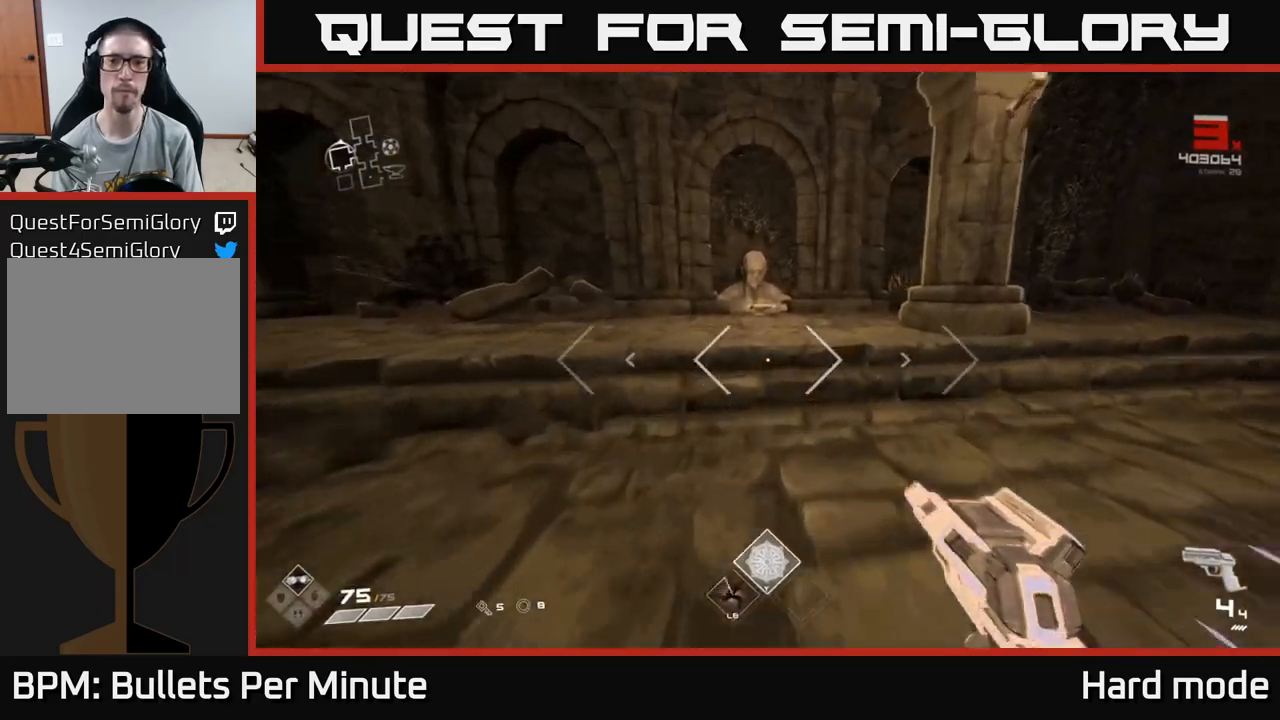
{"buttons": ["L1"], "left_stick": "up", "right_stick": "center", "events": []}
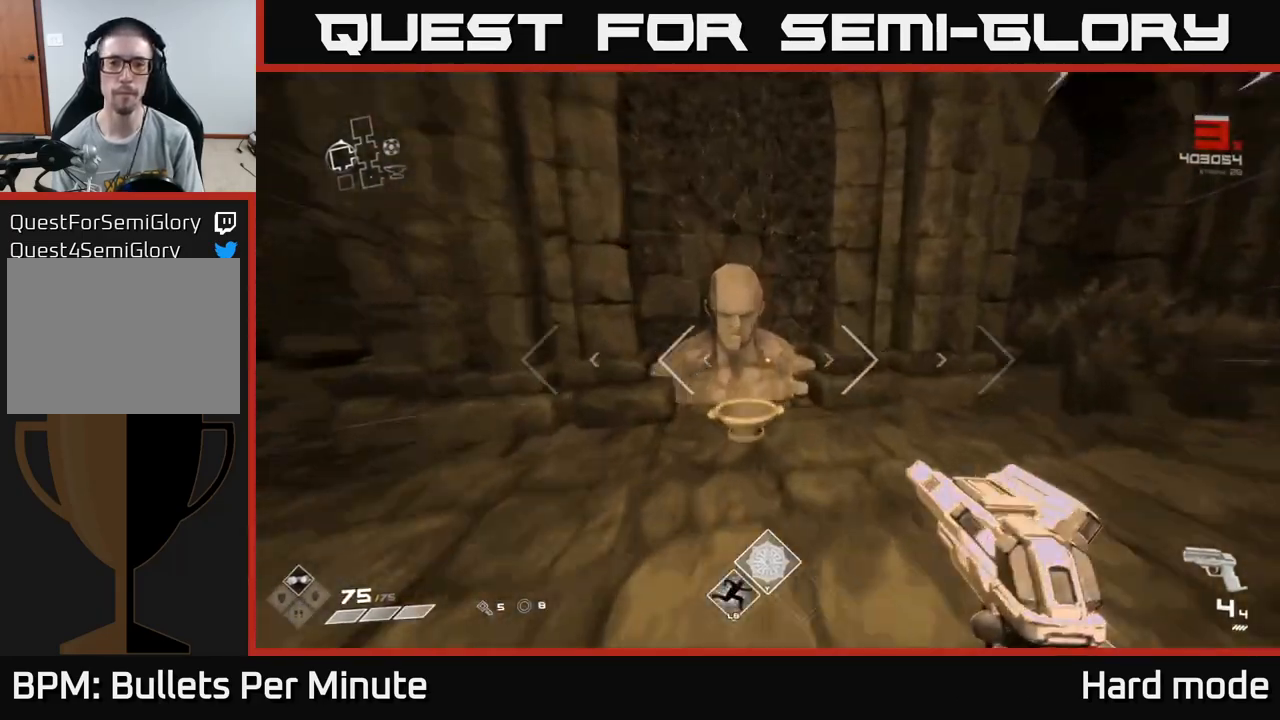
{"buttons": [], "left_stick": "down", "right_stick": "center", "events": [[33, "right_stick", "down"], [167, "L1", "up"], [183, "right_stick", "center"], [267, "X", "down"], [267, "left_stick", "down-left"], [367, "X", "up"], [367, "left_stick", "down"]]}
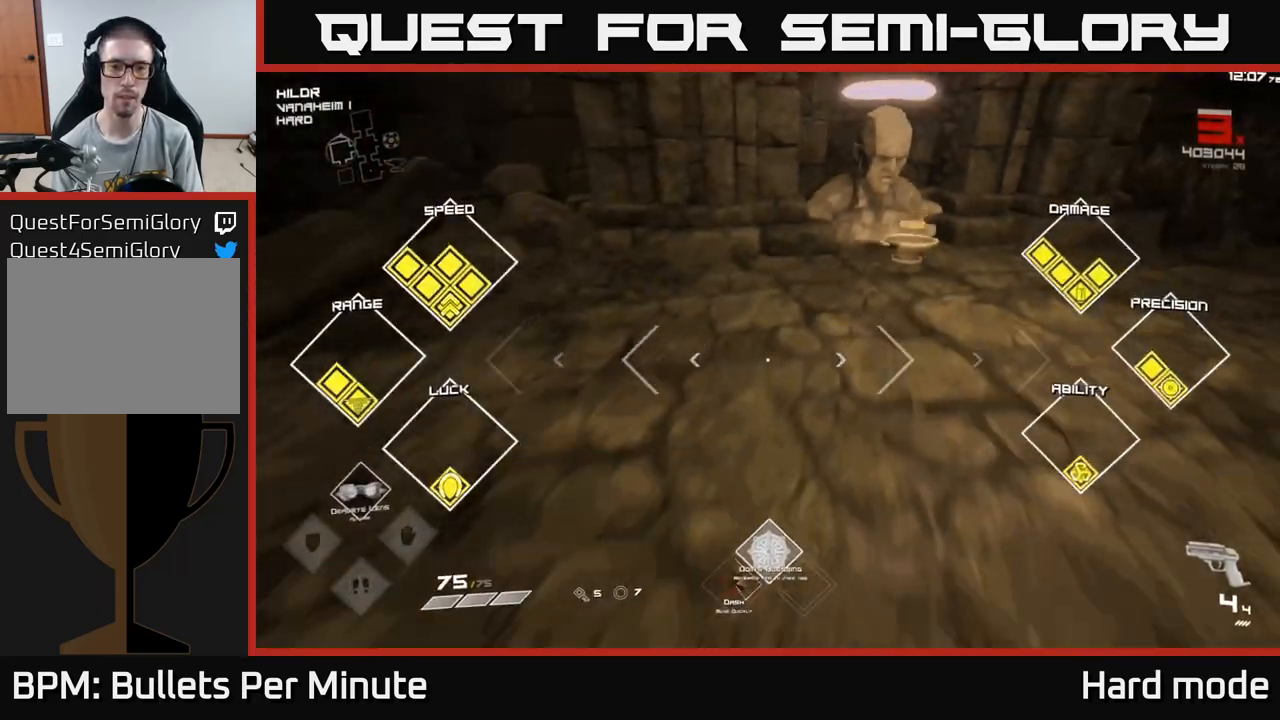
{"buttons": [], "left_stick": "up-left", "right_stick": "left", "events": [[50, "left_stick", "down-left"], [50, "right_stick", "left"], [300, "left_stick", "left"], [467, "left_stick", "up-left"]]}
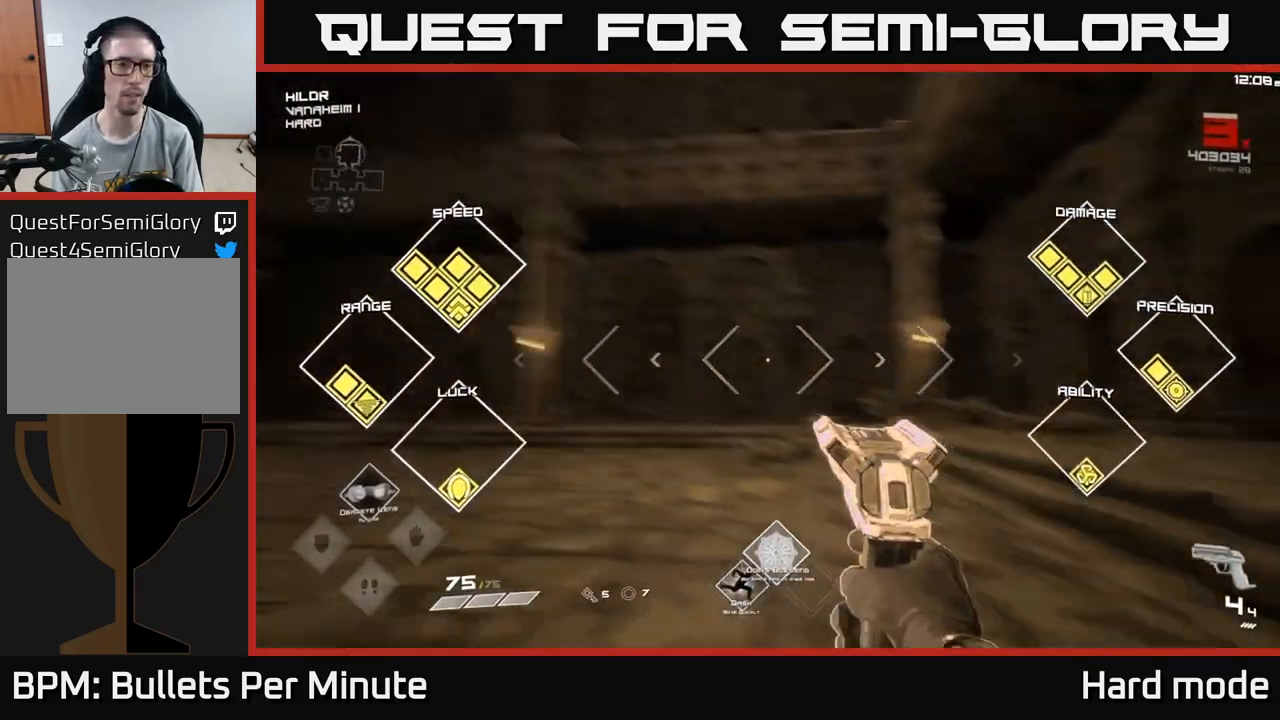
{"buttons": ["L1"], "left_stick": "up", "right_stick": "center", "events": [[150, "left_stick", "up"], [333, "right_stick", "center"], [383, "L1", "down"]]}
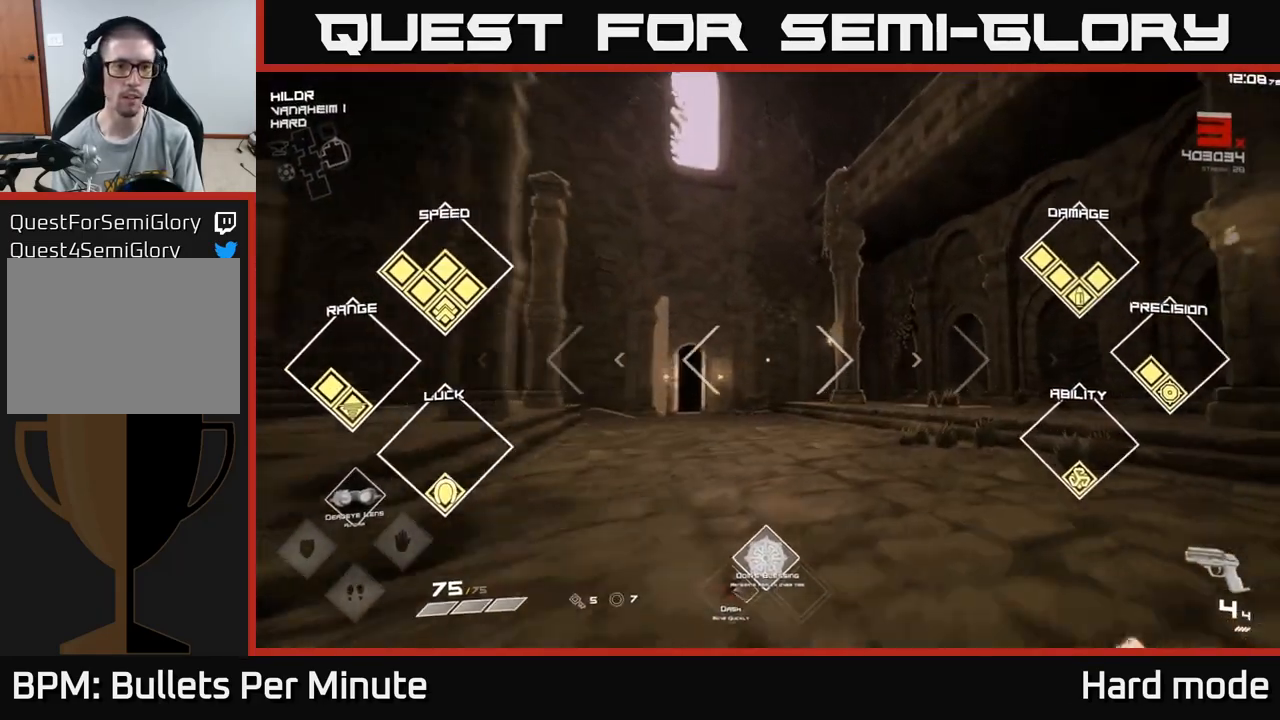
{"buttons": ["L1"], "left_stick": "up", "right_stick": "center", "events": [[183, "right_stick", "down-left"], [317, "right_stick", "center"]]}
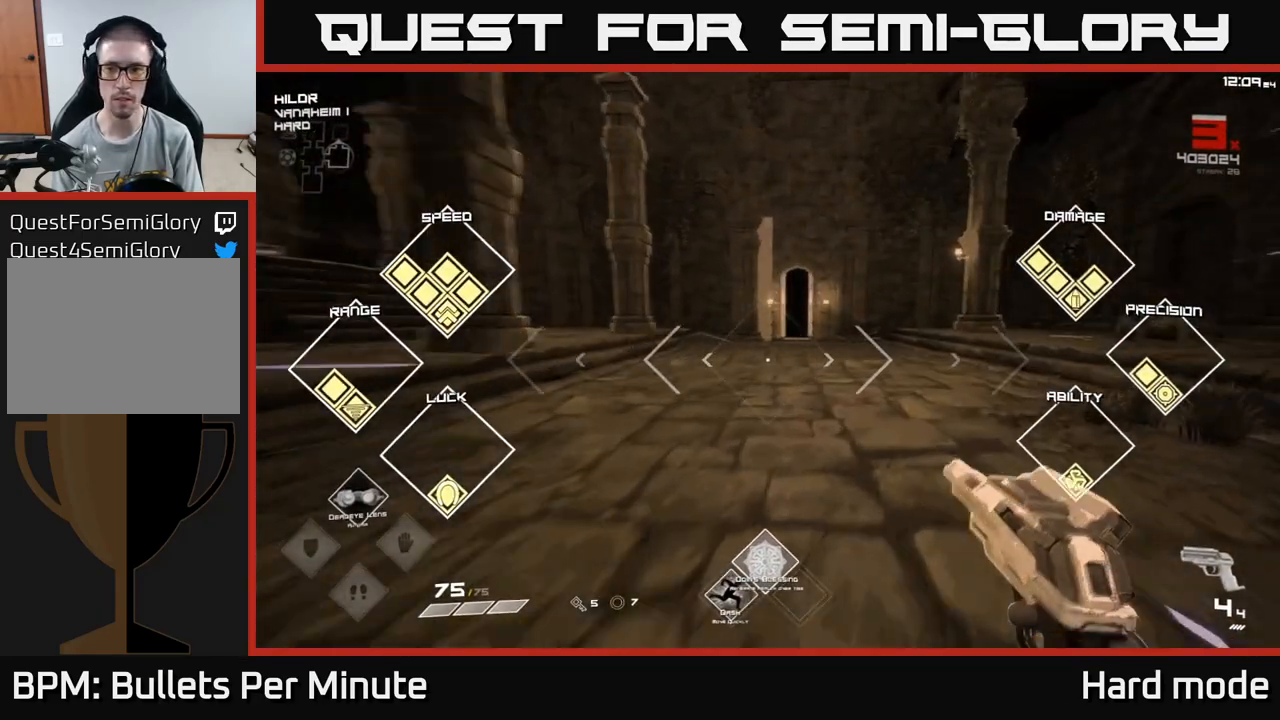
{"buttons": ["L1"], "left_stick": "up", "right_stick": "center", "events": []}
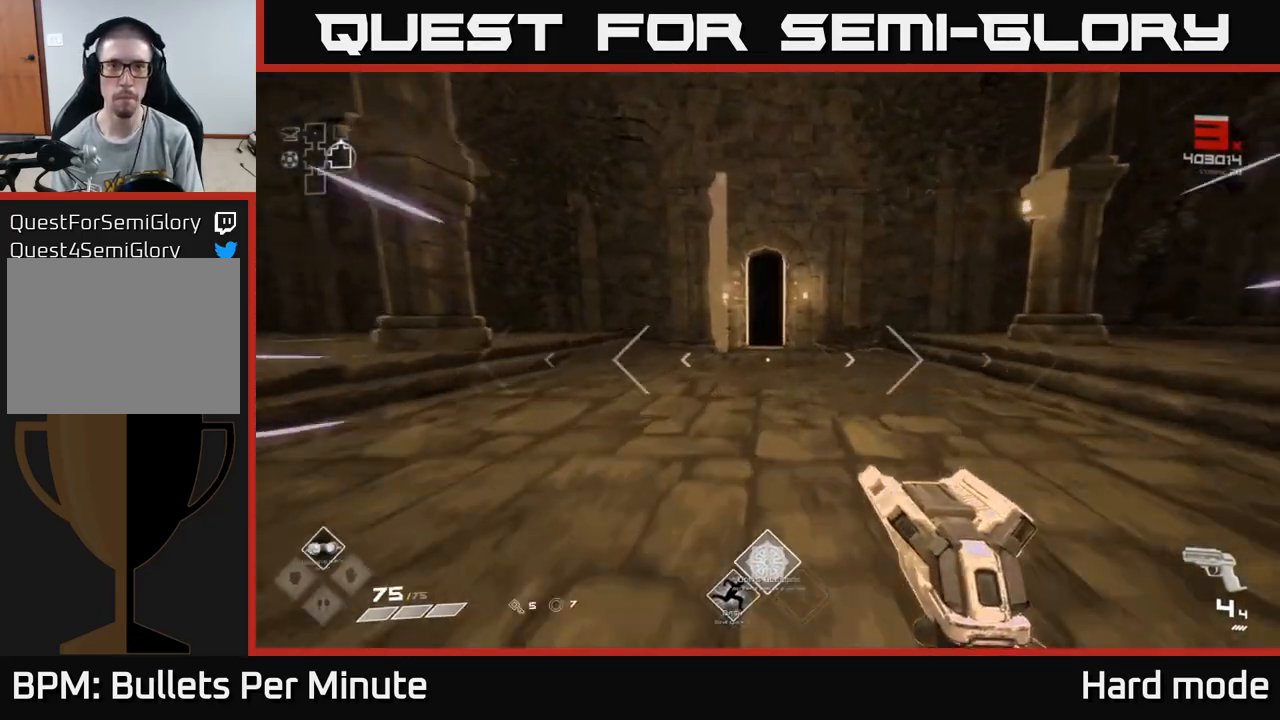
{"buttons": ["L1"], "left_stick": "up", "right_stick": "center", "events": []}
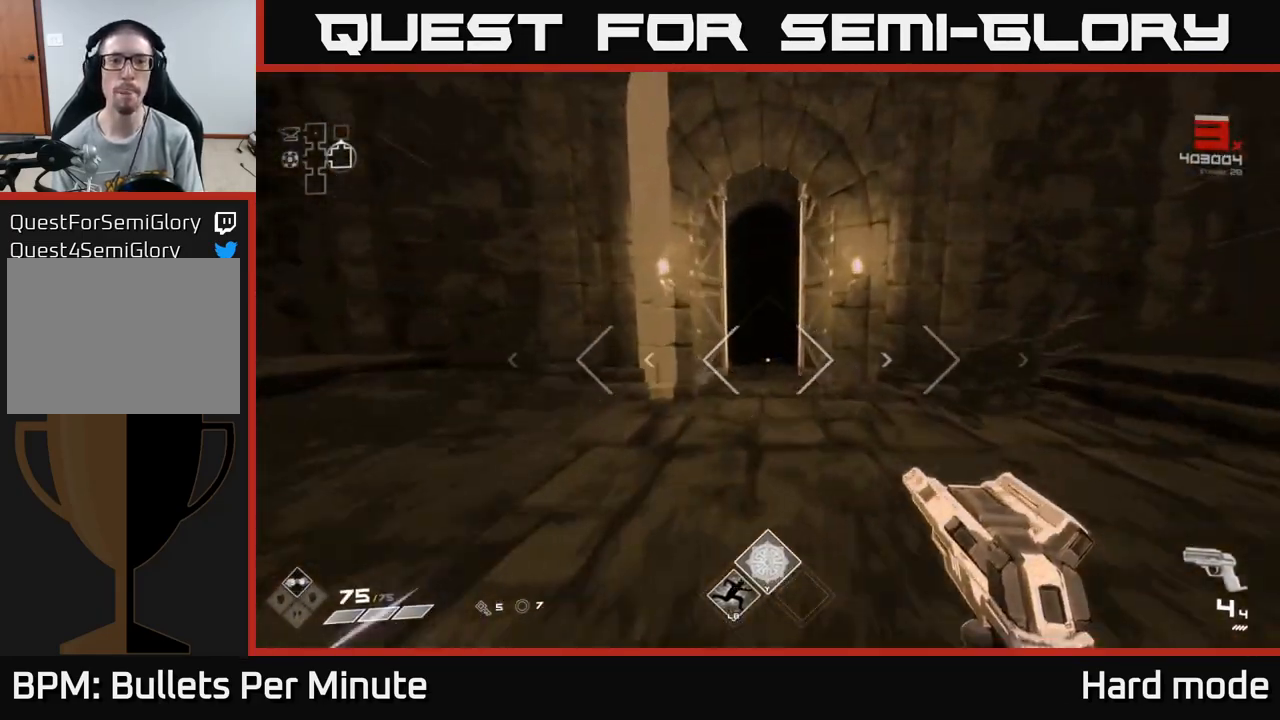
{"buttons": ["L1"], "left_stick": "up", "right_stick": "center", "events": []}
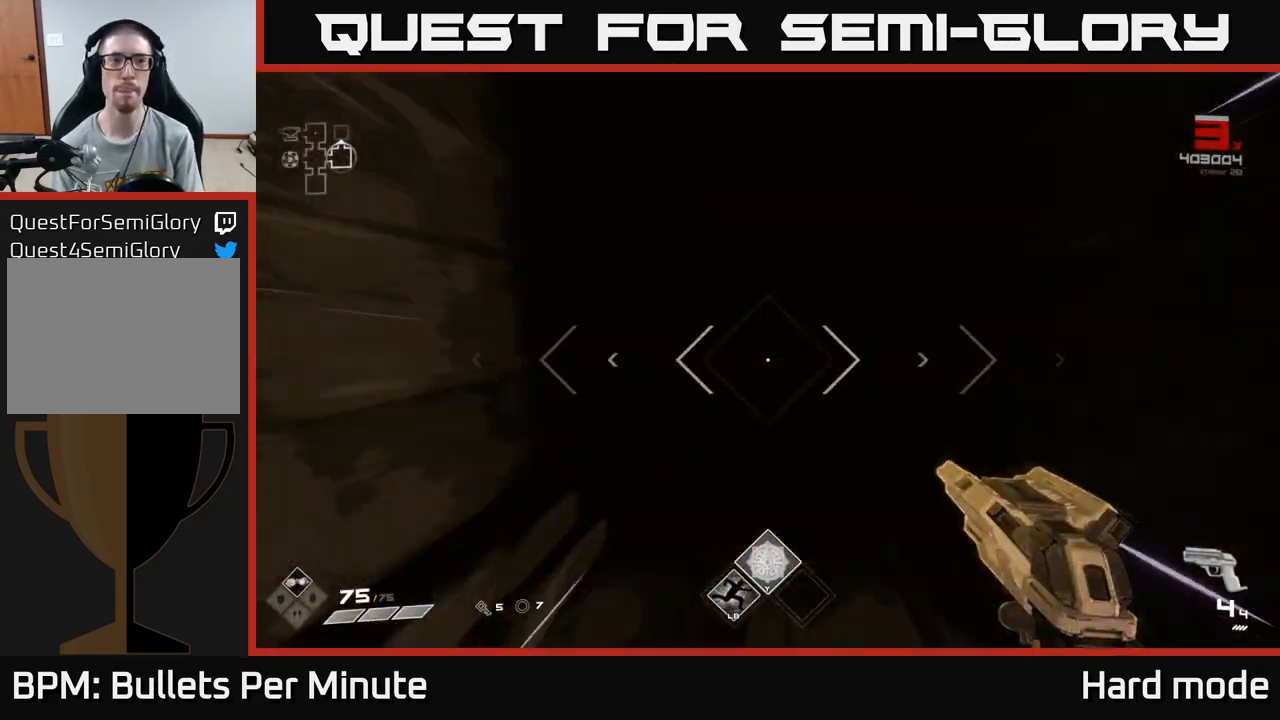
{"buttons": [], "left_stick": "up", "right_stick": "center", "events": [[167, "L1", "up"]]}
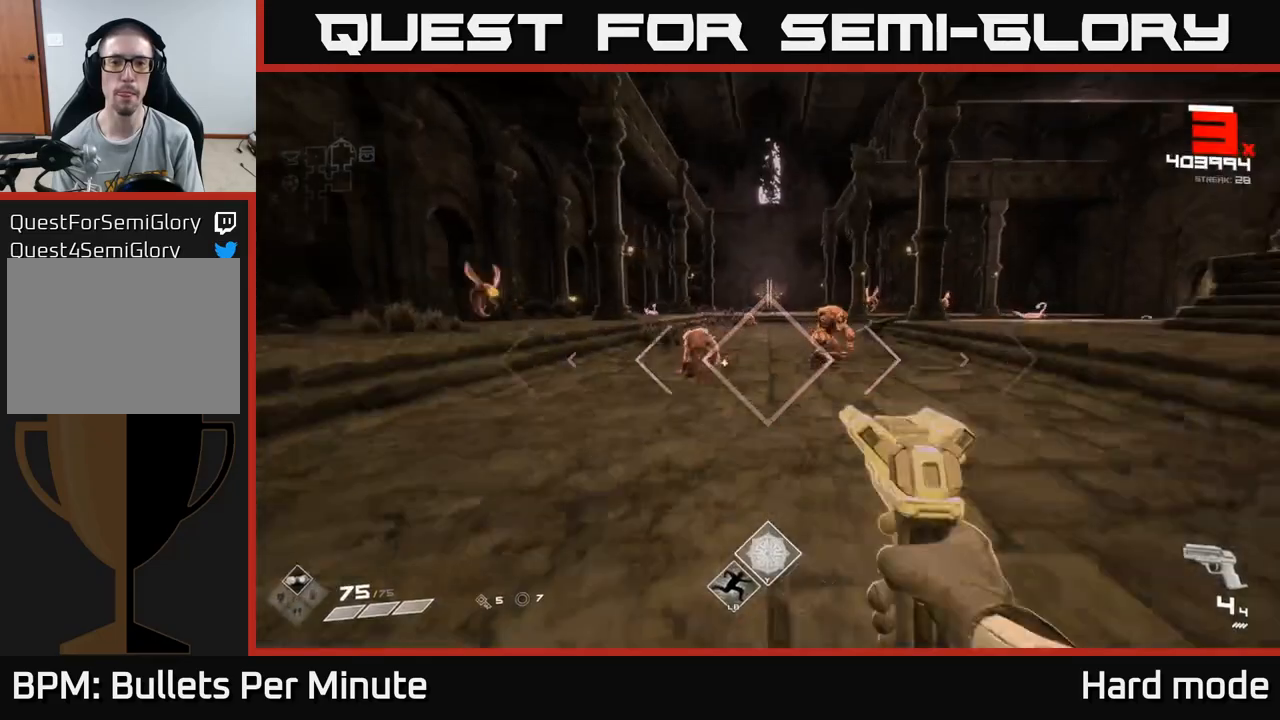
{"buttons": [], "left_stick": "down-right", "right_stick": "center", "events": [[250, "left_stick", "up-left"], [267, "right_stick", "left"], [333, "R2", "down"], [350, "right_stick", "center"], [417, "left_stick", "down-right"], [433, "R2", "up"]]}
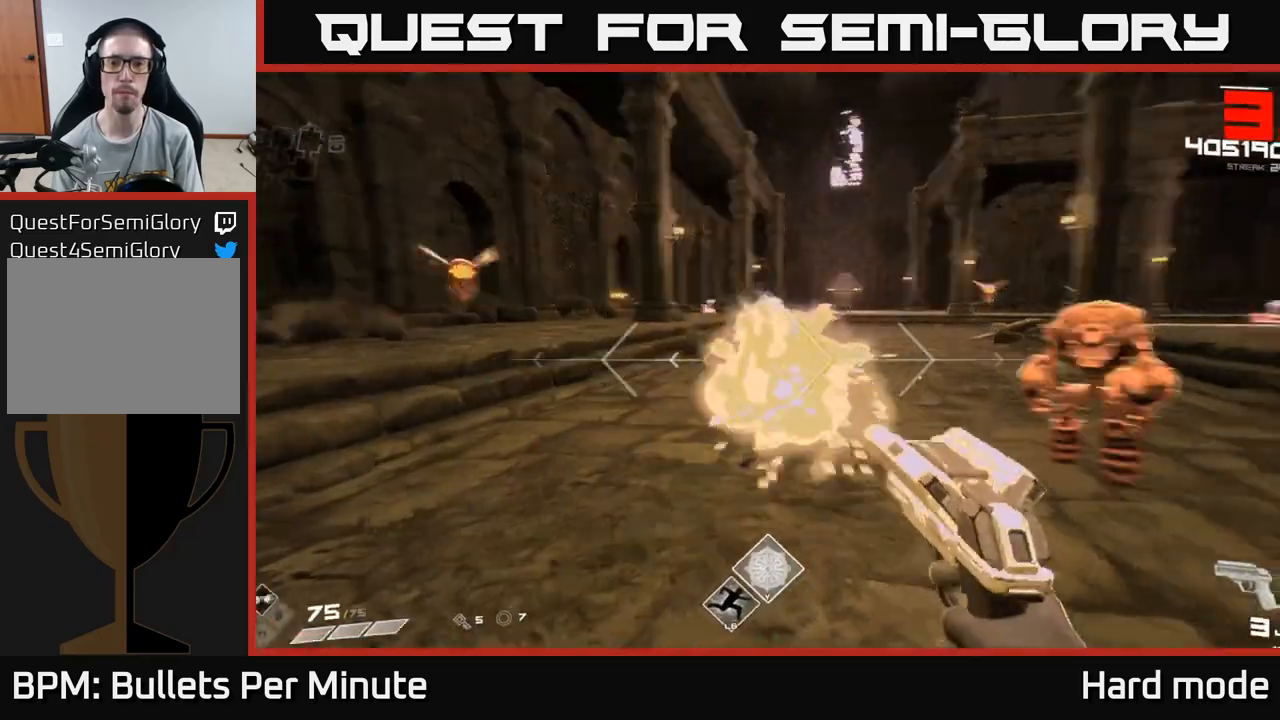
{"buttons": ["R2"], "left_stick": "down-right", "right_stick": "center", "events": [[17, "right_stick", "right"], [183, "R2", "down"], [183, "right_stick", "center"], [233, "R2", "up"], [267, "left_stick", "center"], [433, "left_stick", "down-right"], [483, "R2", "down"]]}
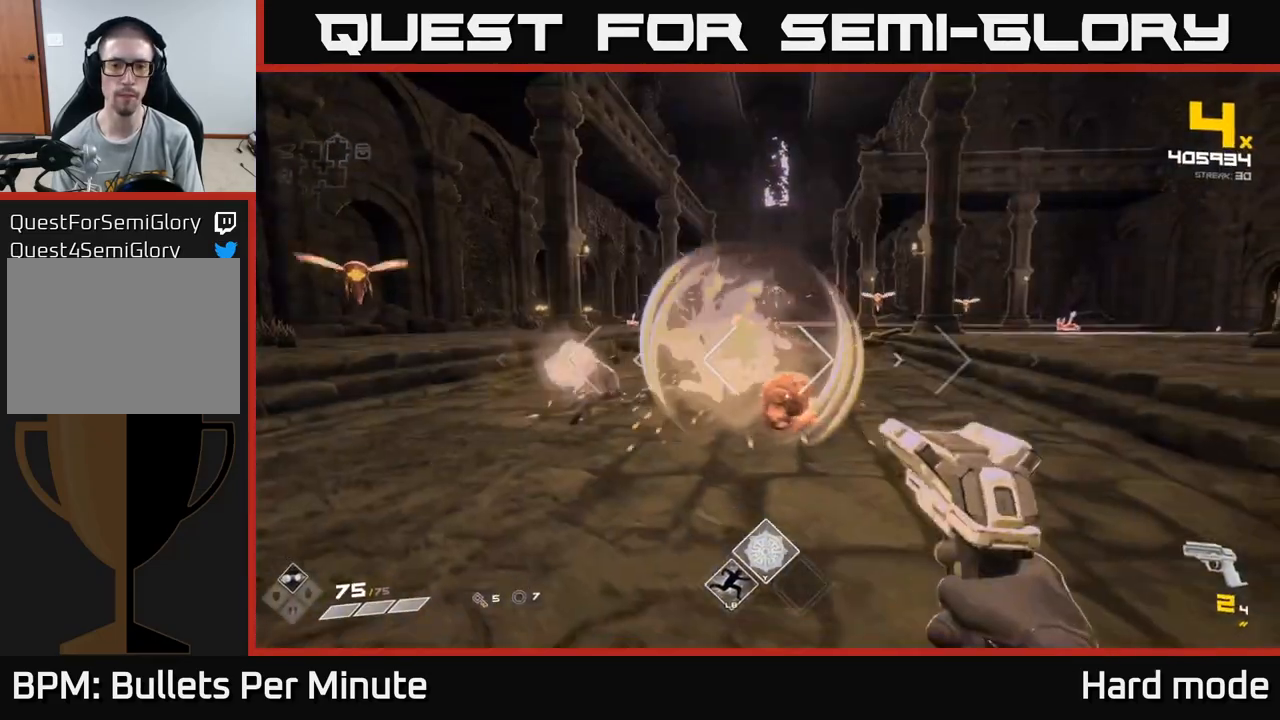
{"buttons": [], "left_stick": "down-right", "right_stick": "center", "events": [[17, "left_stick", "center"], [100, "R2", "up"], [150, "right_stick", "left"], [233, "left_stick", "right"], [350, "R2", "down"], [400, "right_stick", "center"], [450, "R2", "up"], [500, "left_stick", "down-right"]]}
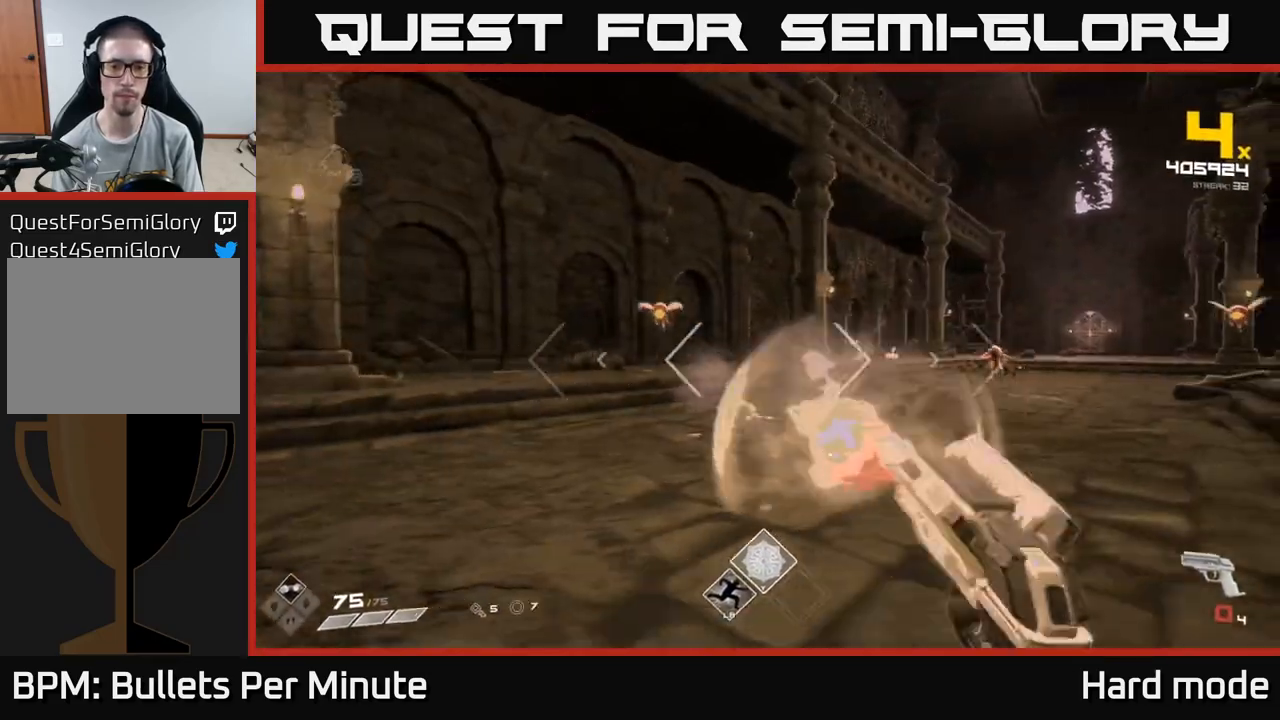
{"buttons": ["R1"], "left_stick": "up", "right_stick": "center", "events": [[117, "left_stick", "right"], [183, "R1", "down"], [183, "right_stick", "right"], [250, "left_stick", "up-right"], [317, "R1", "up"], [400, "left_stick", "up"], [400, "right_stick", "center"], [500, "R1", "down"]]}
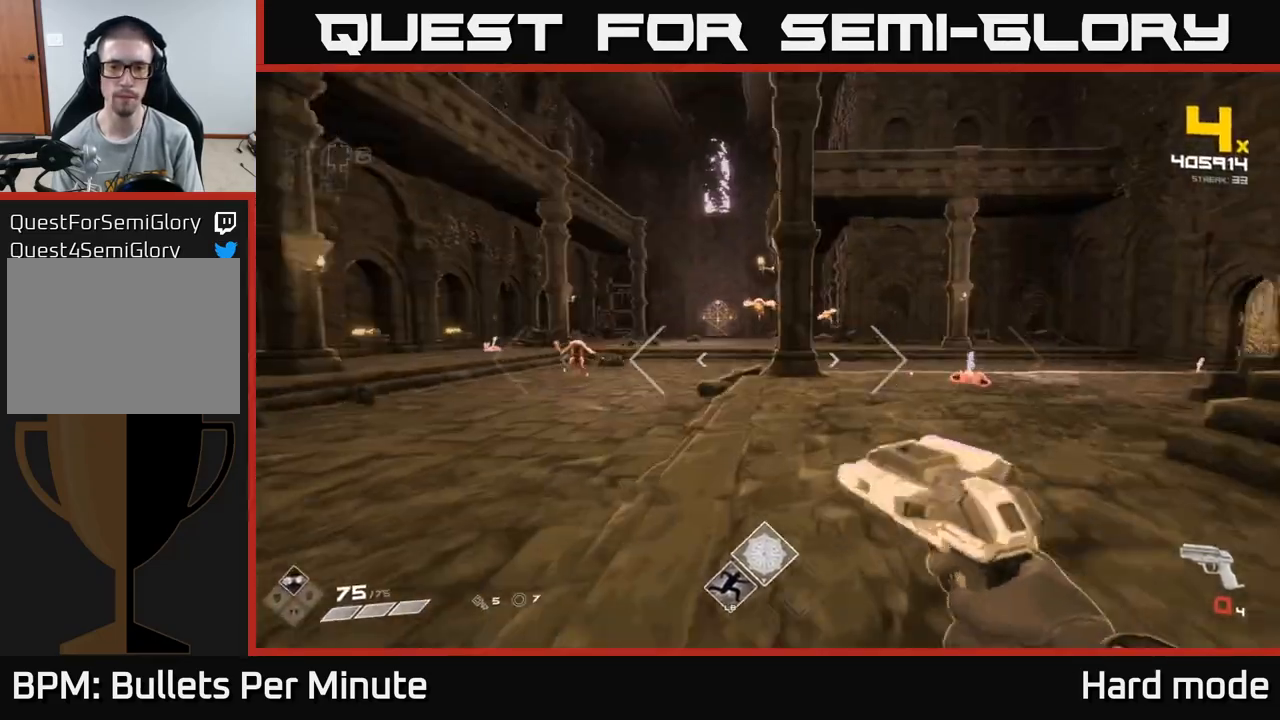
{"buttons": [], "left_stick": "right", "right_stick": "down-right"}